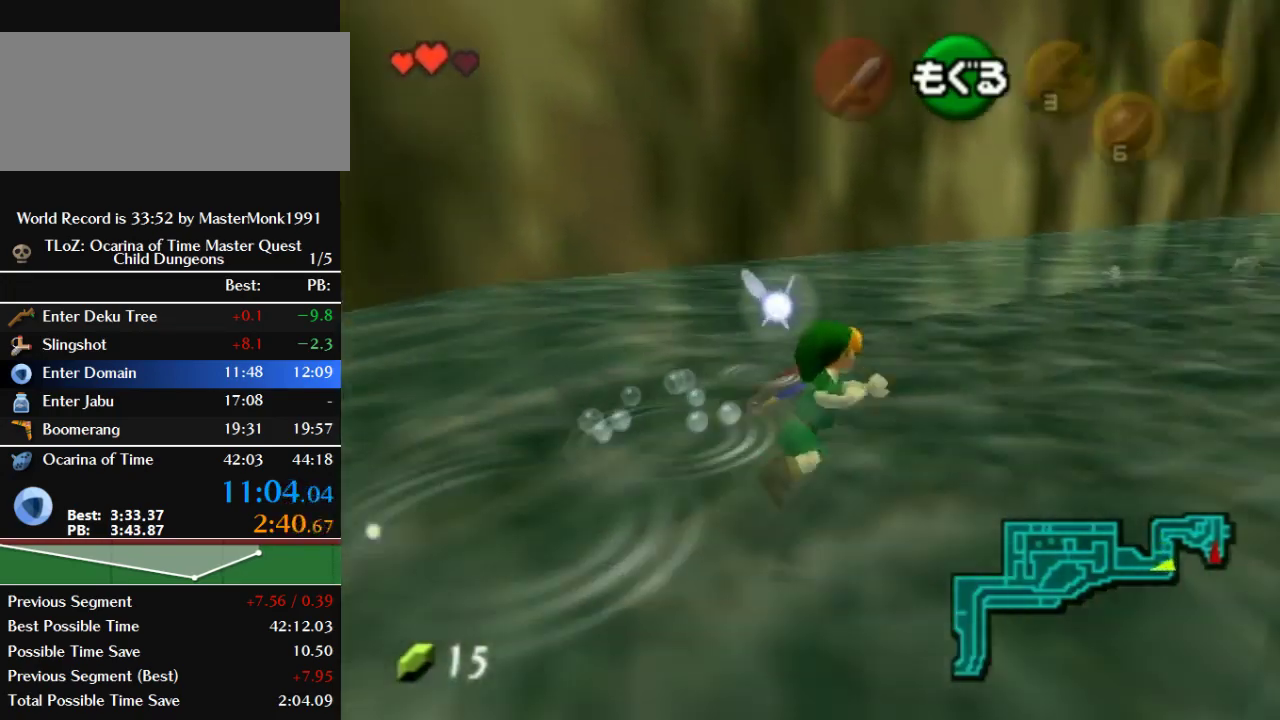
Gameplay with a controller (Nintendo layout); each line is a JSON object with the inputs held at the frame after it. "events" lists button and stick changes between this image and that frame as [ms after this image, input, new state], when the widget could be followed in between. This overlay highlights the sticks when they move; stick clicks (L3) are not distinguishable. Not read: L3 R3.
{"buttons": [], "left_stick": "up-right", "events": [[67, "A", "down"], [133, "A", "up"], [233, "A", "down"], [333, "A", "up"], [400, "A", "down"], [500, "A", "up"]]}
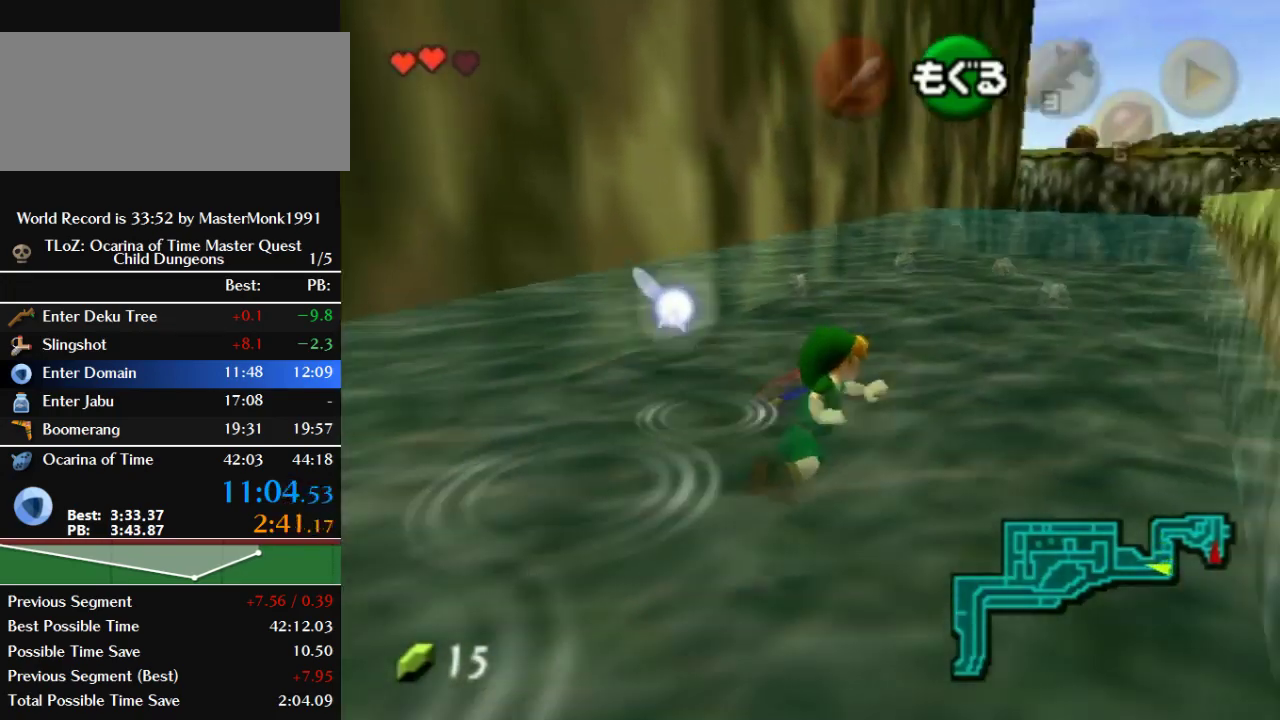
{"buttons": [], "left_stick": "up", "events": [[67, "A", "down"], [167, "A", "up"], [233, "A", "down"], [333, "A", "up"], [400, "A", "down"], [400, "left_stick", "up"], [500, "A", "up"]]}
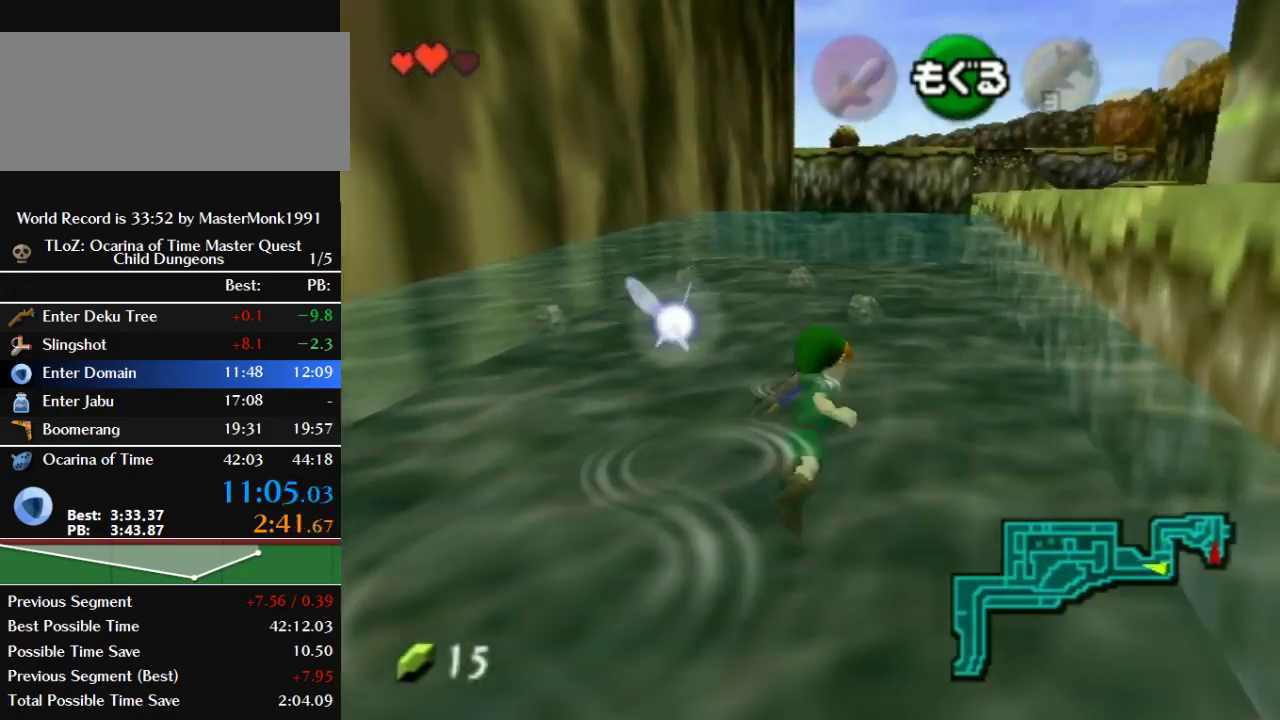
{"buttons": [], "left_stick": "up", "events": [[100, "A", "down"], [167, "A", "up"], [267, "A", "down"], [367, "A", "up"], [433, "A", "down"], [500, "A", "up"]]}
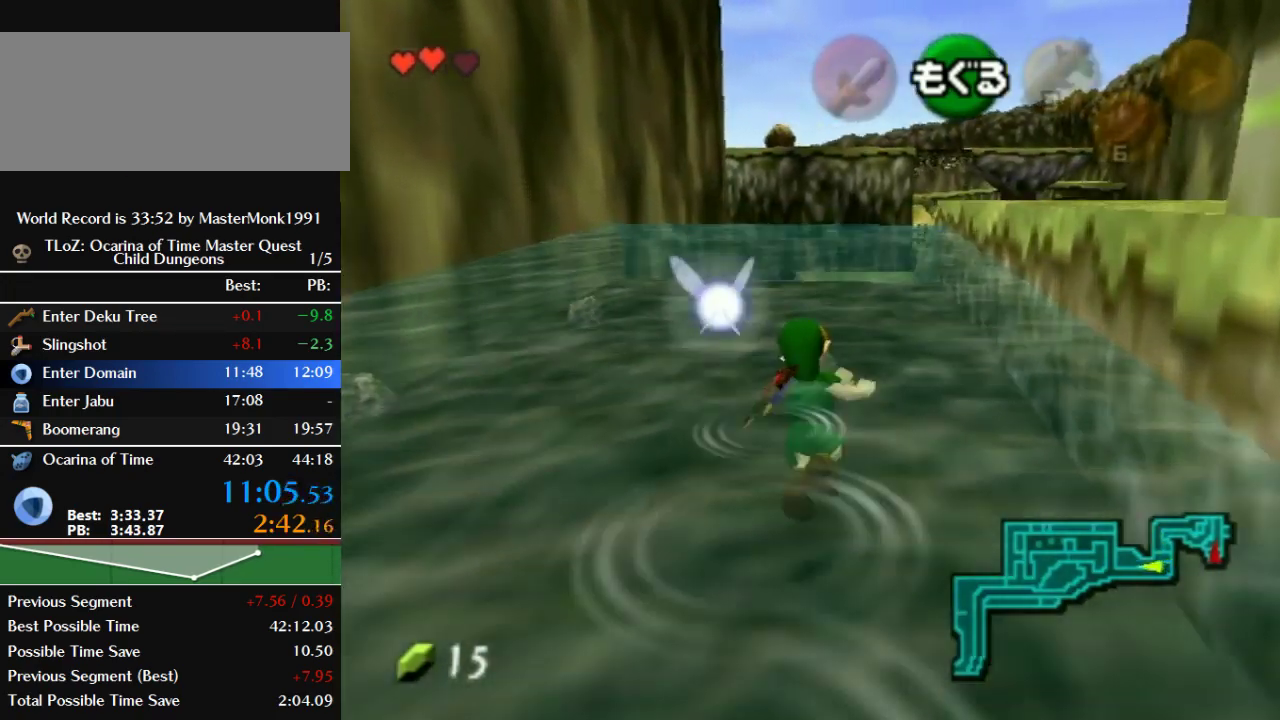
{"buttons": ["A"], "left_stick": "up", "events": [[133, "A", "down"], [200, "A", "up"], [333, "A", "down"], [400, "A", "up"], [500, "A", "down"]]}
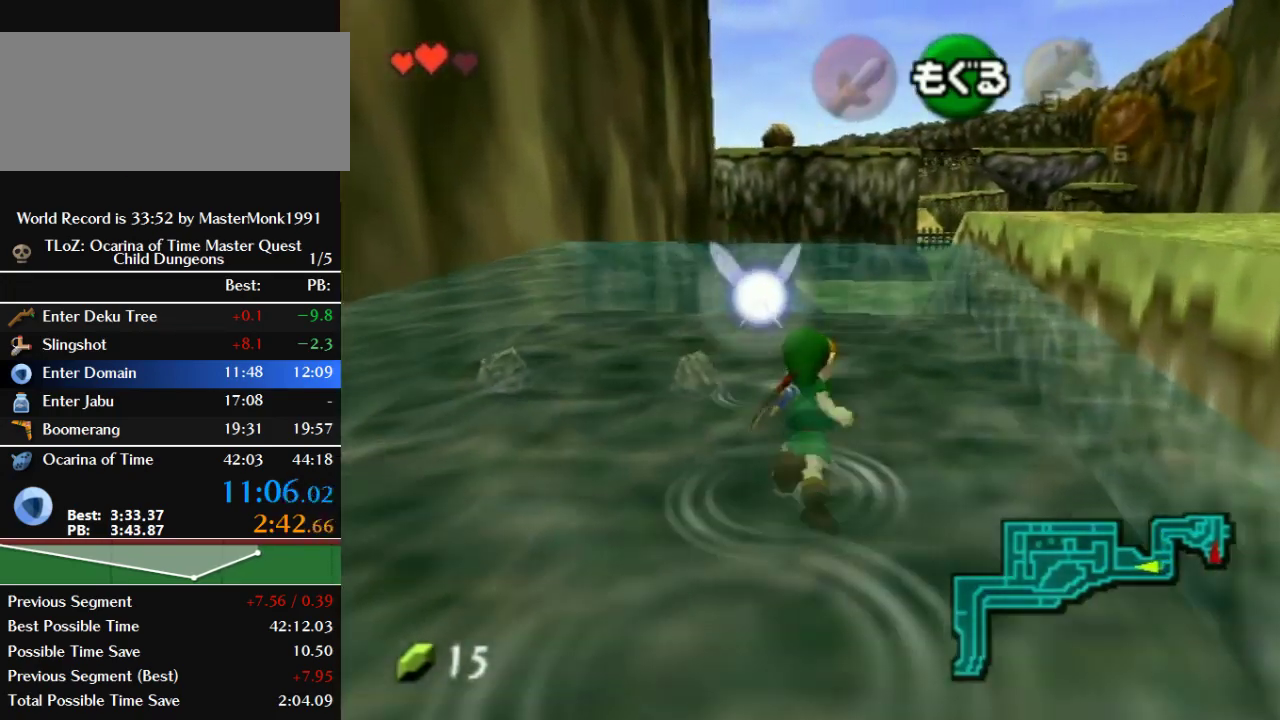
{"buttons": [], "left_stick": "up", "events": [[67, "A", "up"], [167, "A", "down"], [267, "A", "up"], [367, "A", "down"], [433, "A", "up"]]}
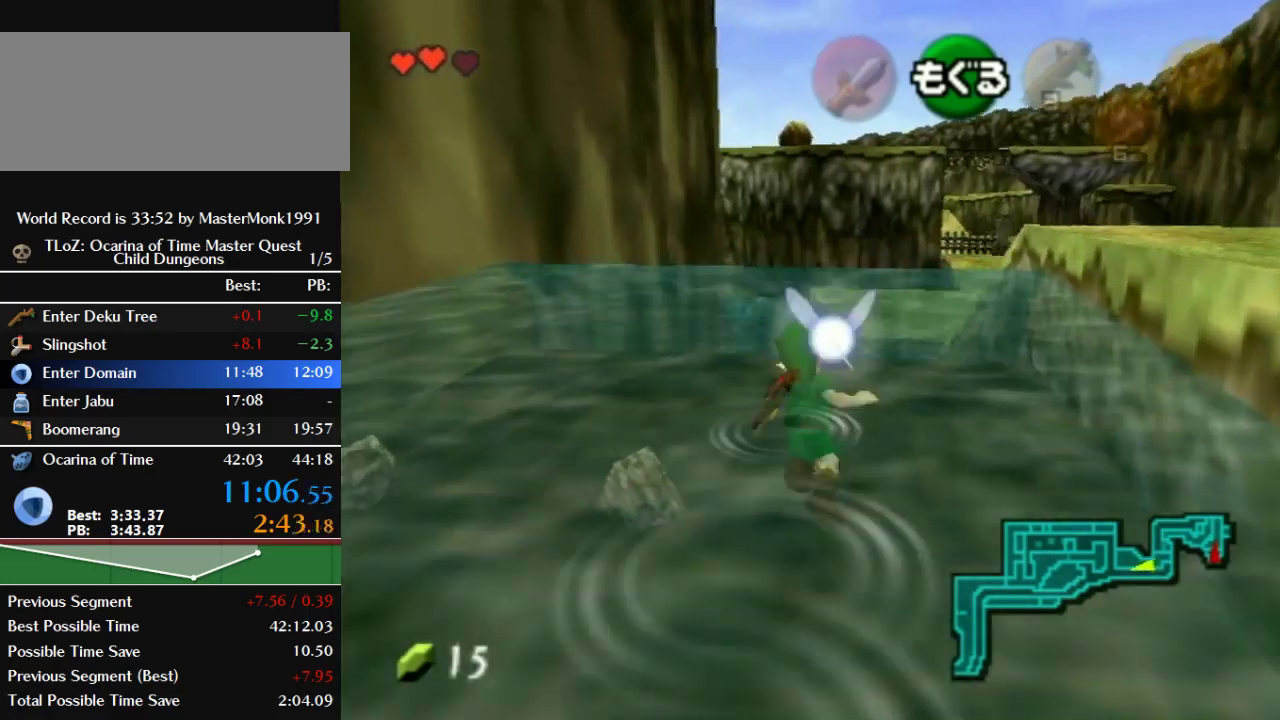
{"buttons": [], "left_stick": "up", "events": [[33, "A", "down"], [133, "A", "up"], [233, "A", "down"], [333, "A", "up"], [400, "A", "down"], [467, "A", "up"]]}
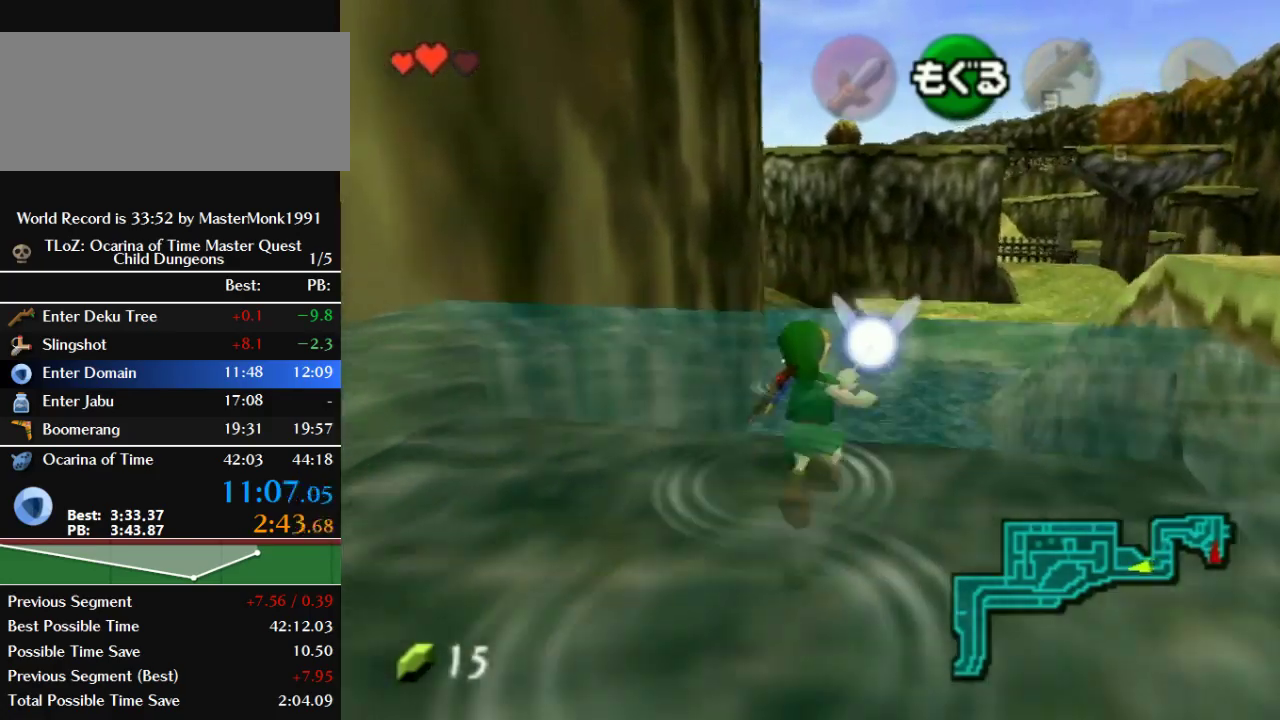
{"buttons": [], "left_stick": "up", "events": [[67, "A", "down"], [167, "A", "up"], [233, "A", "down"], [300, "A", "up"]]}
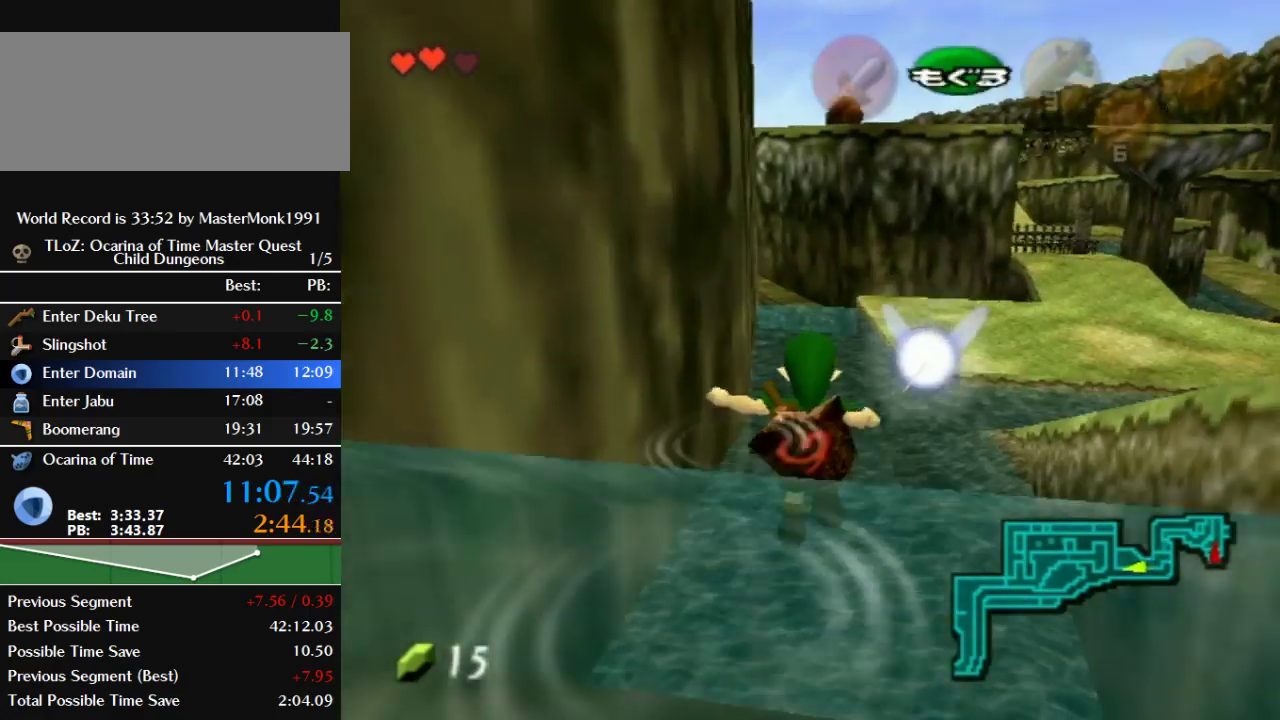
{"buttons": [], "left_stick": "up", "events": []}
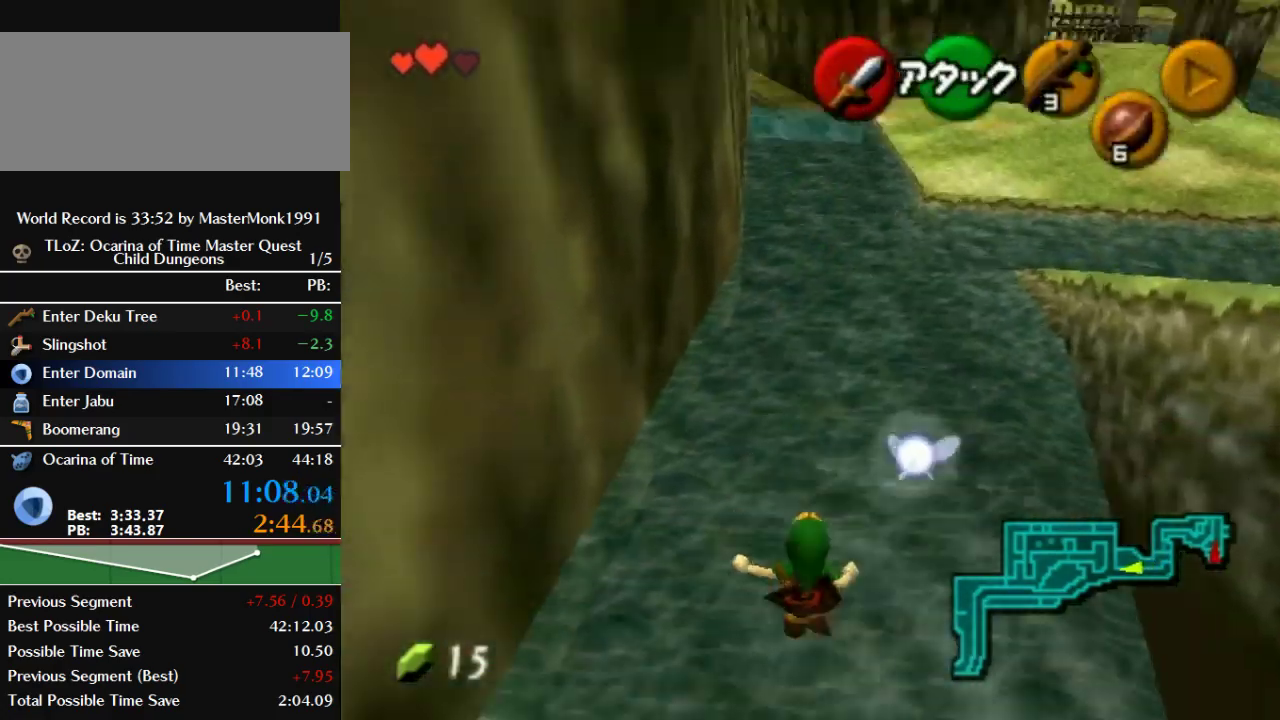
{"buttons": [], "left_stick": "up", "events": []}
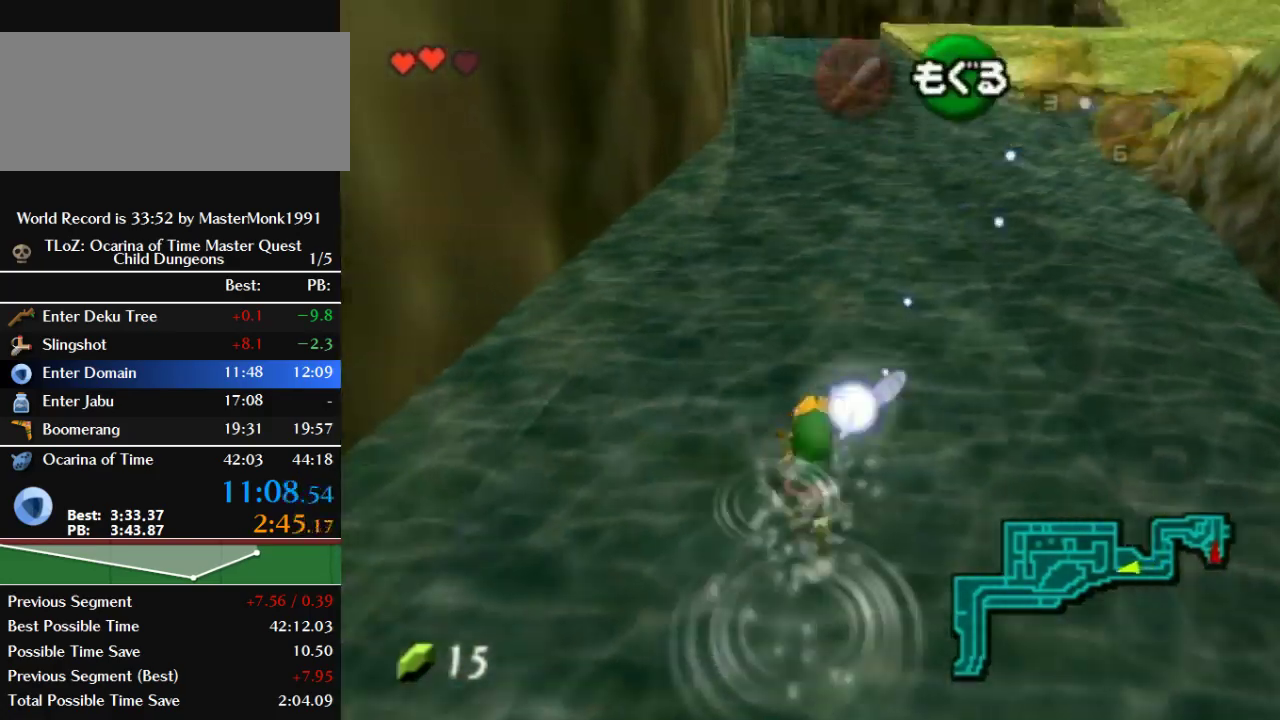
{"buttons": [], "left_stick": "up", "events": [[33, "A", "down"], [133, "A", "up"], [233, "A", "down"], [300, "A", "up"], [400, "A", "down"], [467, "A", "up"]]}
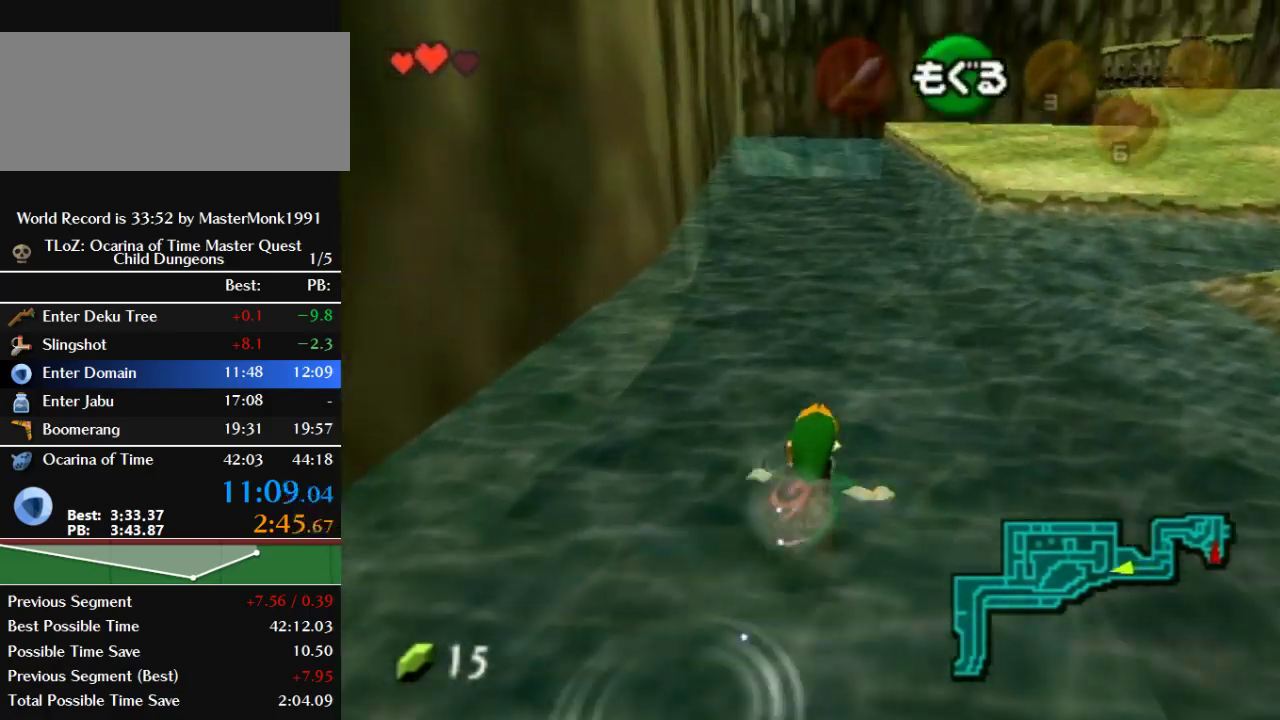
{"buttons": [], "left_stick": "up", "events": [[67, "A", "down"], [167, "A", "up"], [267, "A", "down"], [333, "A", "up"], [433, "A", "down"], [500, "A", "up"]]}
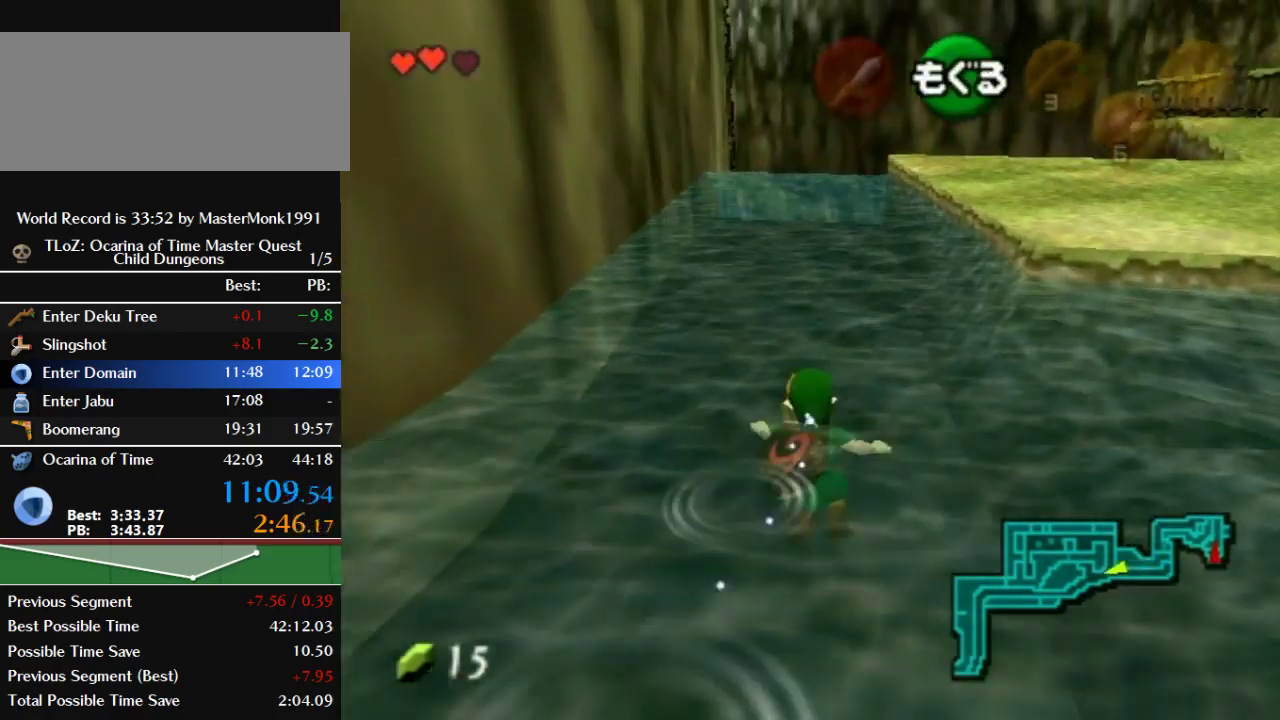
{"buttons": ["A"], "left_stick": "up", "events": [[100, "A", "down"], [167, "A", "up"], [300, "A", "down"], [367, "A", "up"], [433, "A", "down"]]}
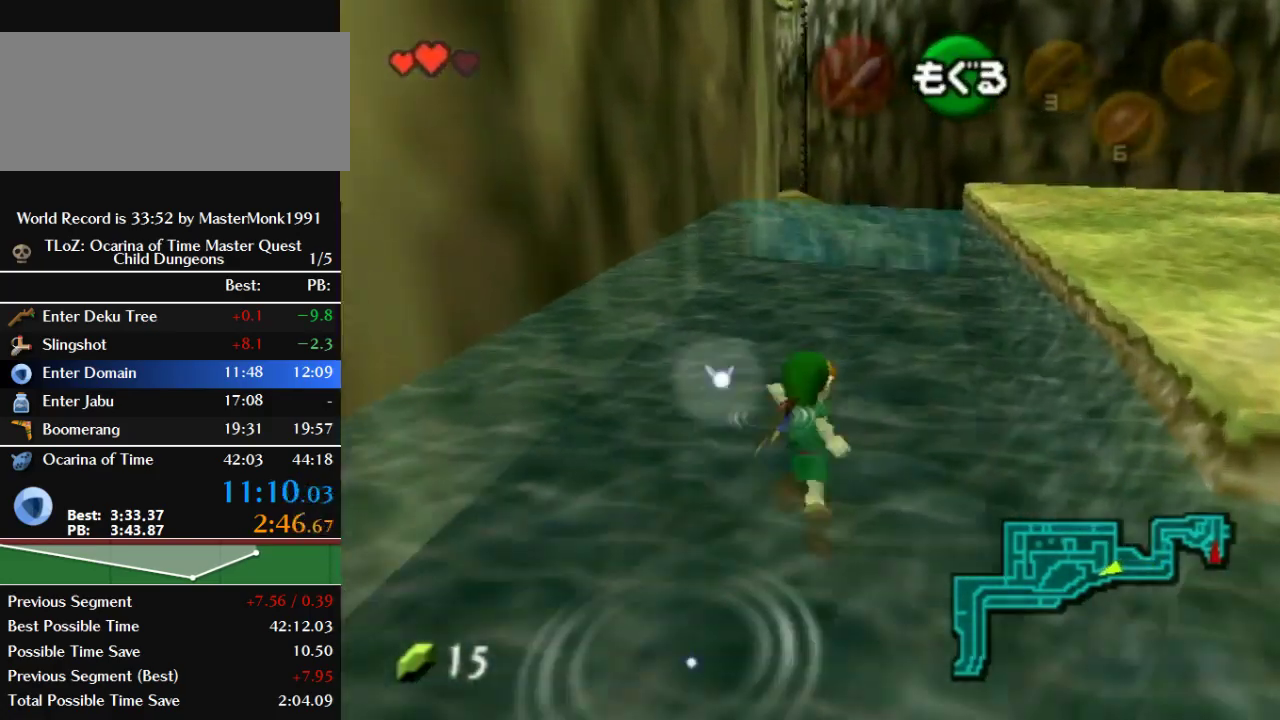
{"buttons": ["A"], "left_stick": "up", "events": [[33, "A", "up"], [100, "A", "down"], [200, "A", "up"], [300, "A", "down"], [400, "A", "up"], [467, "A", "down"]]}
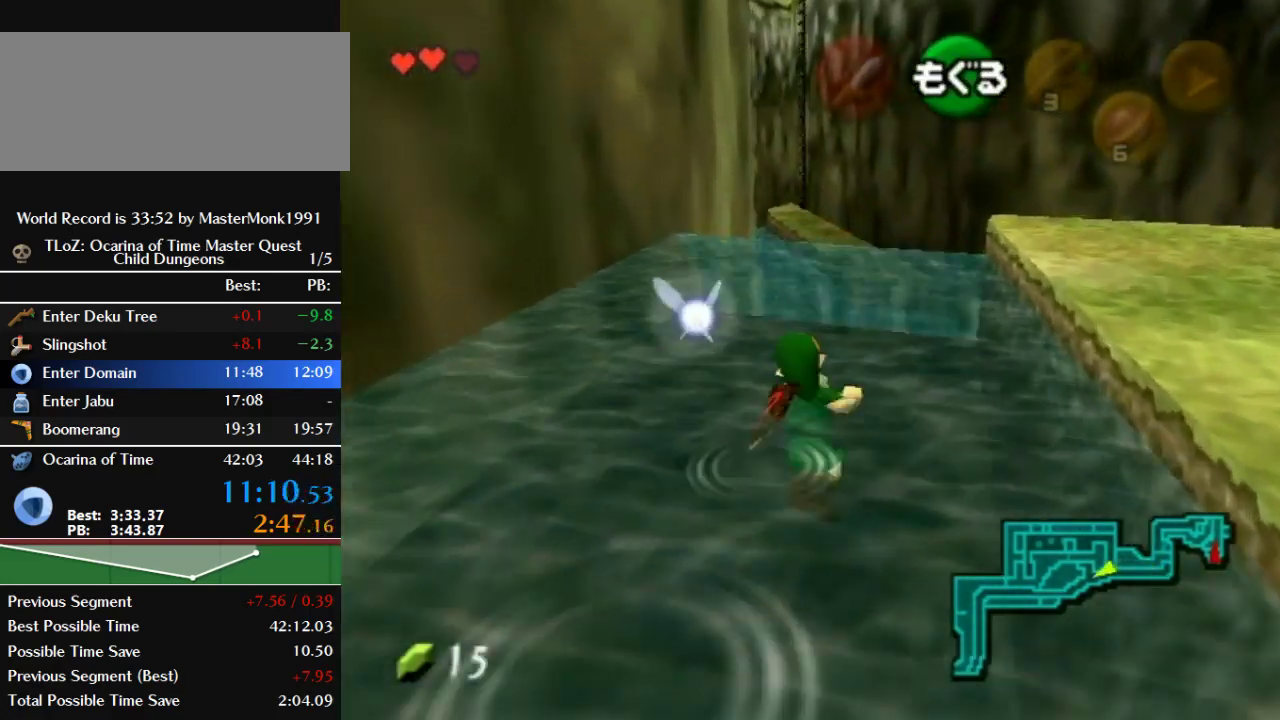
{"buttons": [], "left_stick": "up", "events": [[67, "A", "up"], [167, "A", "down"], [267, "A", "up"], [333, "A", "down"], [400, "A", "up"]]}
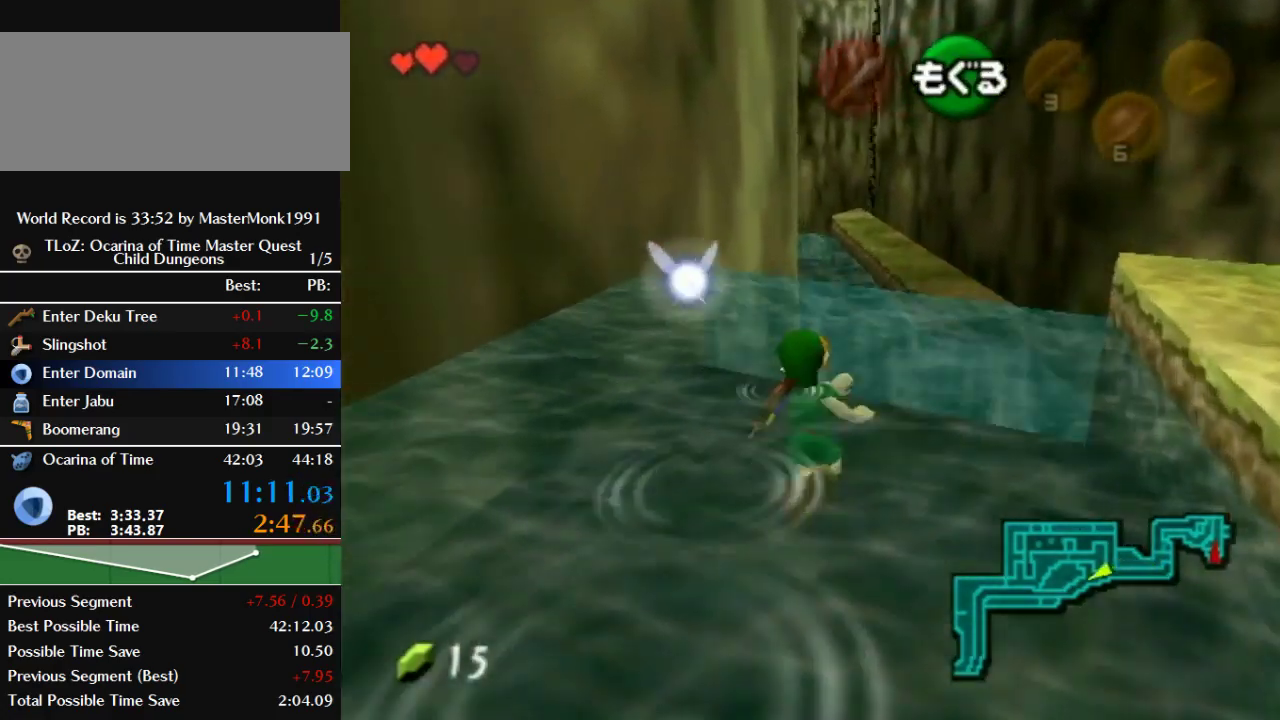
{"buttons": [], "left_stick": "up", "events": [[33, "A", "down"], [100, "A", "up"], [200, "A", "down"], [300, "A", "up"], [400, "A", "down"], [467, "A", "up"]]}
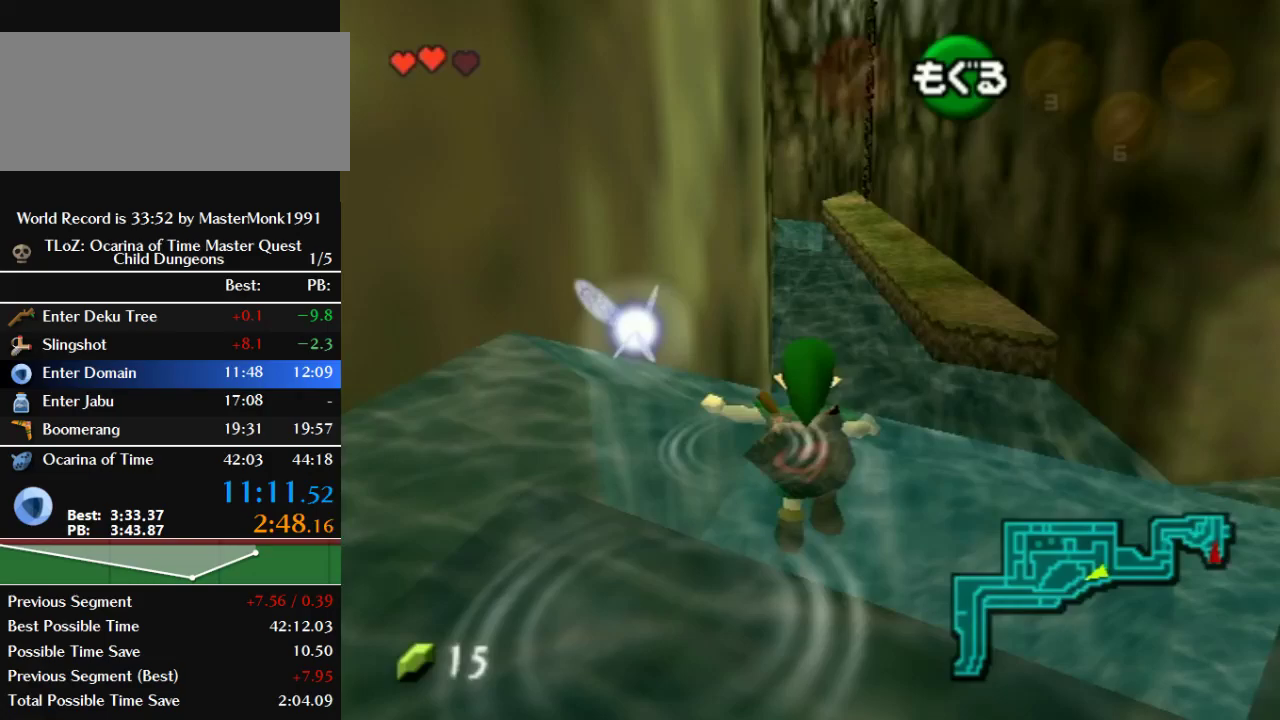
{"buttons": [], "left_stick": "up", "events": []}
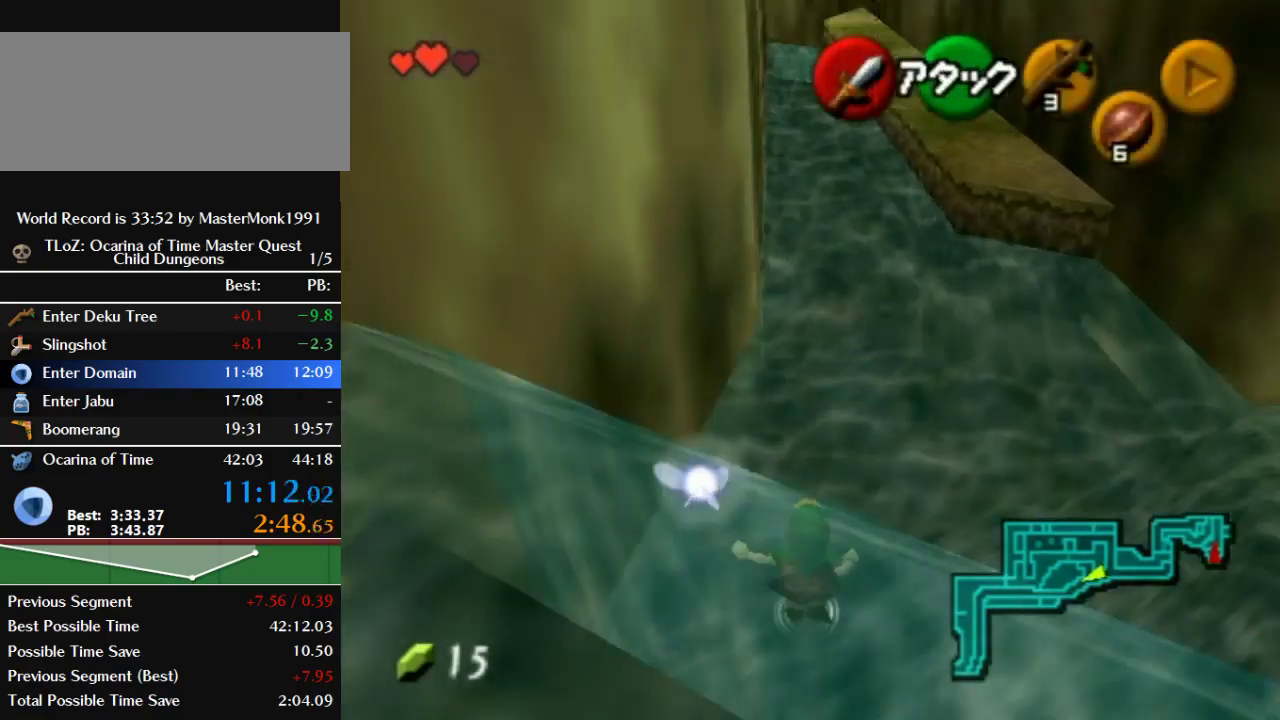
{"buttons": [], "left_stick": "up", "events": [[233, "A", "down"], [333, "A", "up"], [400, "A", "down"], [500, "A", "up"]]}
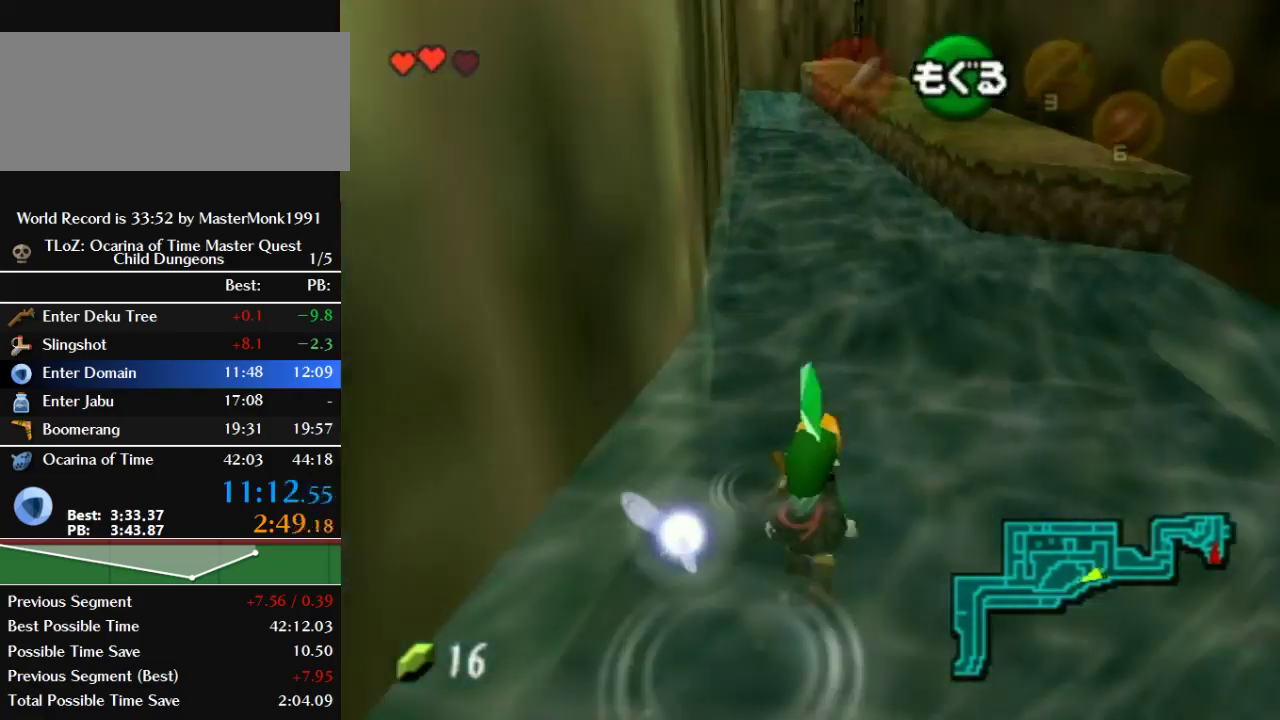
{"buttons": ["A"], "left_stick": "up-left", "events": [[100, "A", "down"], [233, "A", "up"], [267, "left_stick", "up-left"], [333, "A", "down"], [400, "A", "up"], [500, "A", "down"]]}
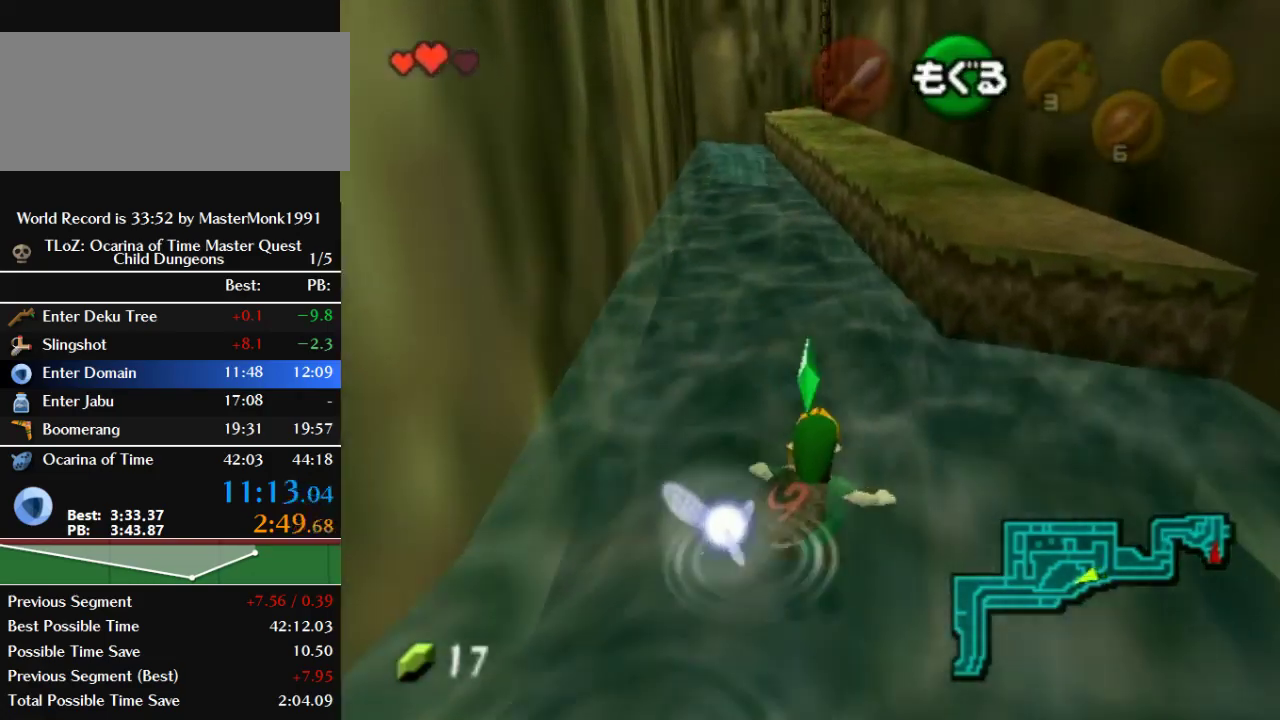
{"buttons": [], "left_stick": "up", "events": [[100, "A", "up"], [200, "A", "down"], [300, "A", "up"], [433, "left_stick", "up"]]}
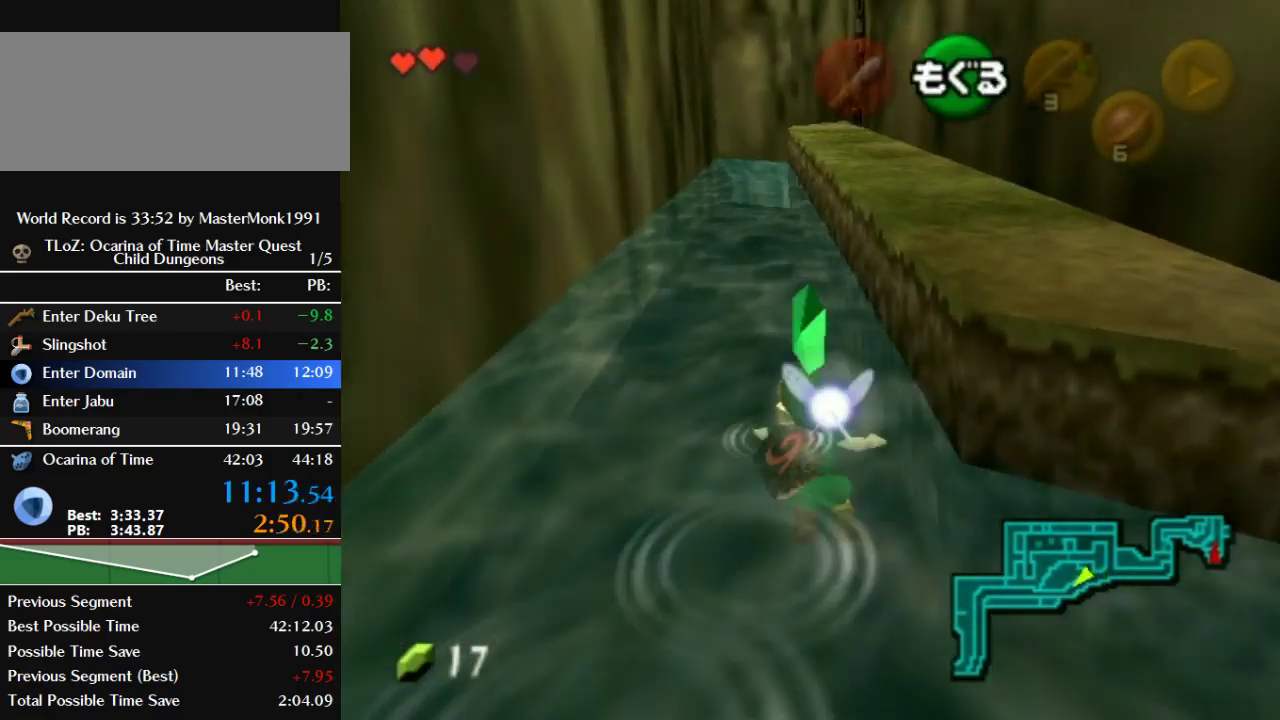
{"buttons": [], "left_stick": "up", "events": [[67, "A", "down"], [167, "A", "up"], [267, "A", "down"], [333, "A", "up"]]}
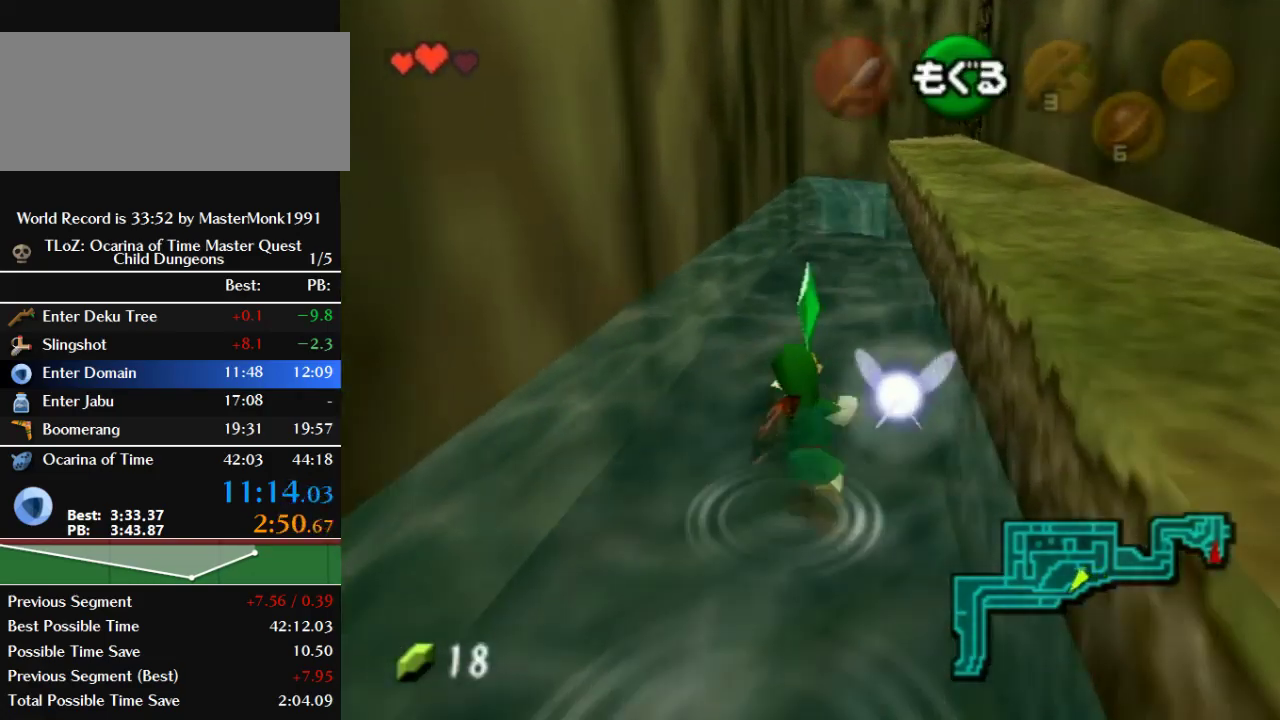
{"buttons": [], "left_stick": "up", "events": [[100, "A", "down"], [167, "A", "up"], [267, "A", "down"], [367, "A", "up"], [433, "A", "down"], [500, "A", "up"]]}
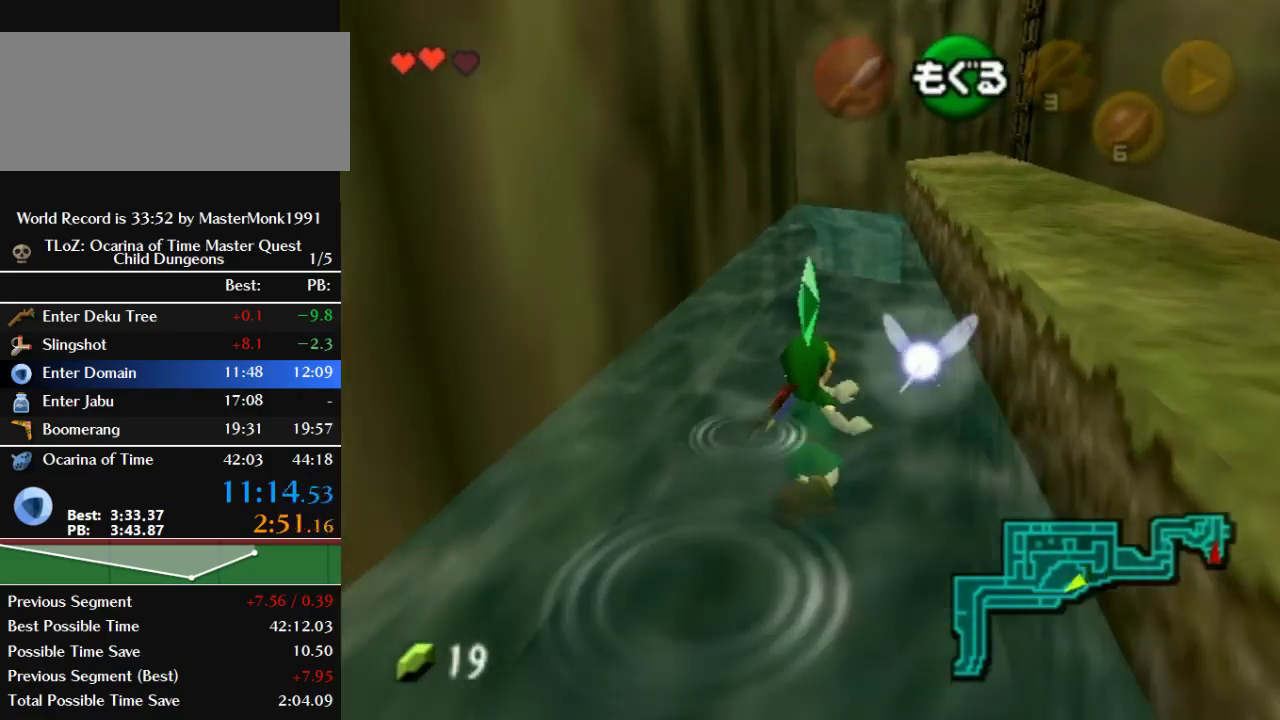
{"buttons": ["A"], "left_stick": "up", "events": [[133, "A", "down"], [200, "A", "up"], [300, "A", "down"], [367, "A", "up"], [467, "A", "down"]]}
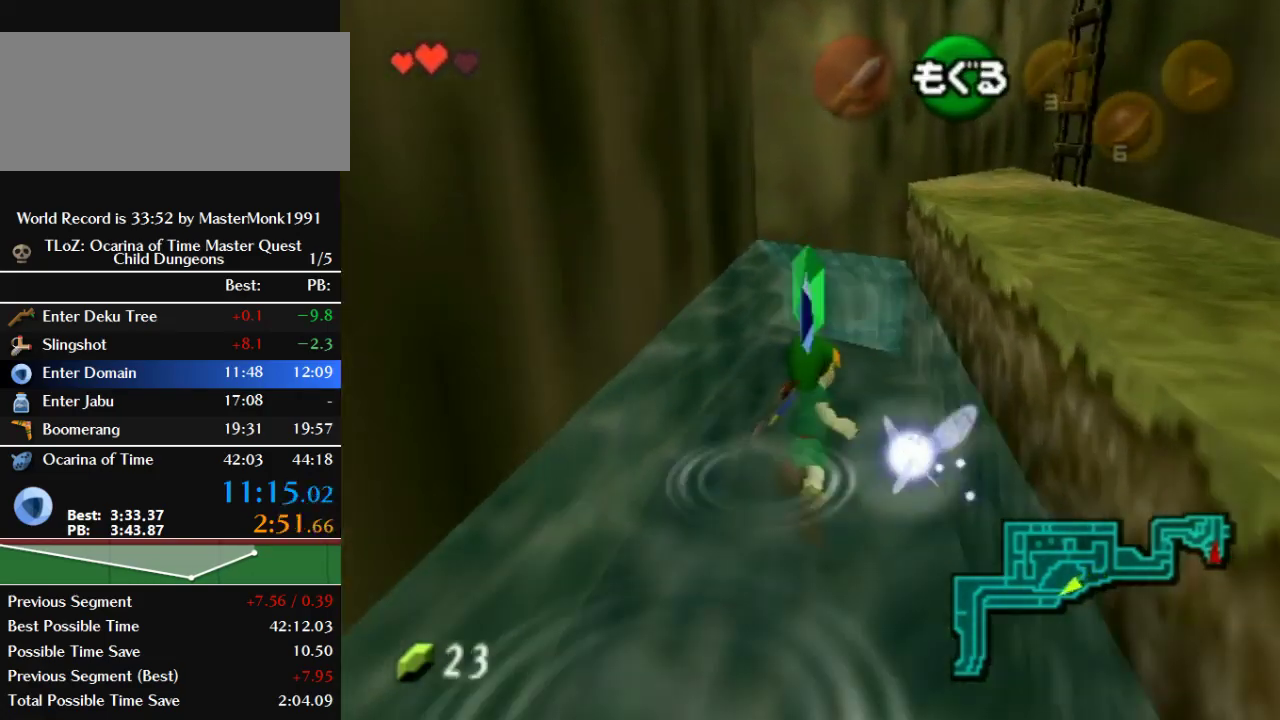
{"buttons": ["A"], "left_stick": "up", "events": [[33, "A", "up"], [133, "A", "down"], [200, "A", "up"], [300, "A", "down"], [400, "A", "up"], [467, "A", "down"]]}
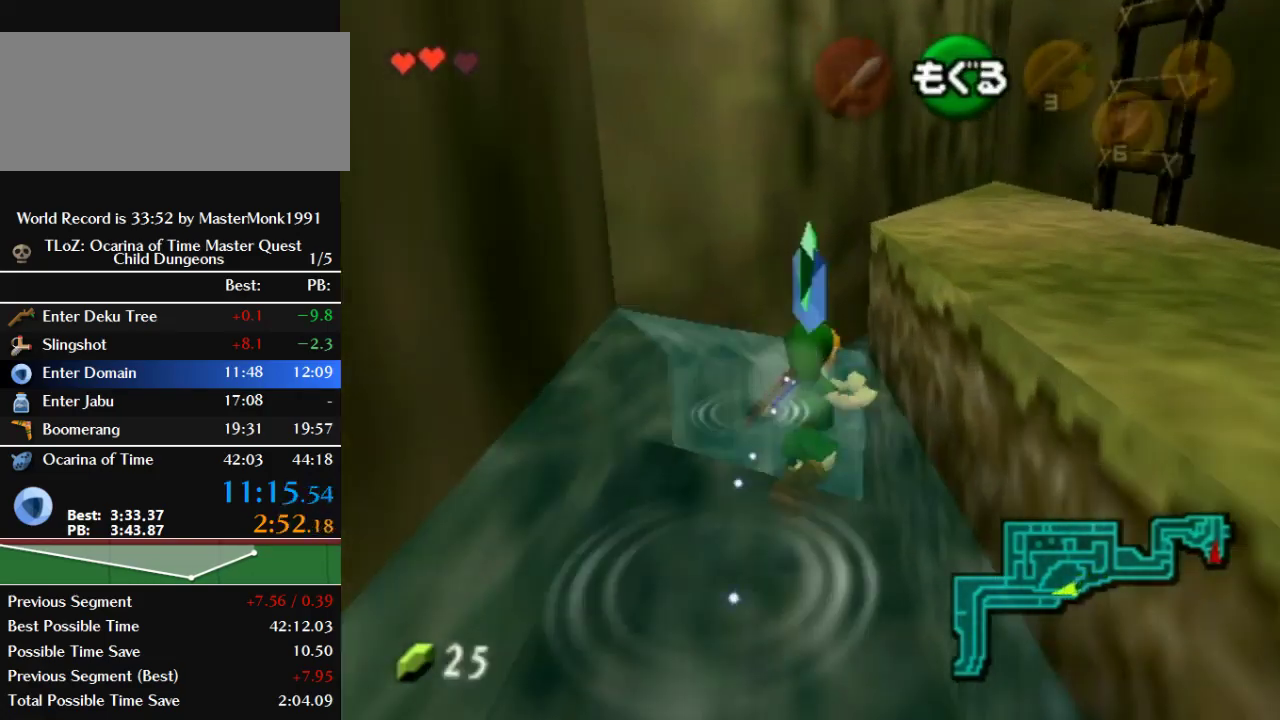
{"buttons": [], "left_stick": "up", "events": [[67, "A", "up"]]}
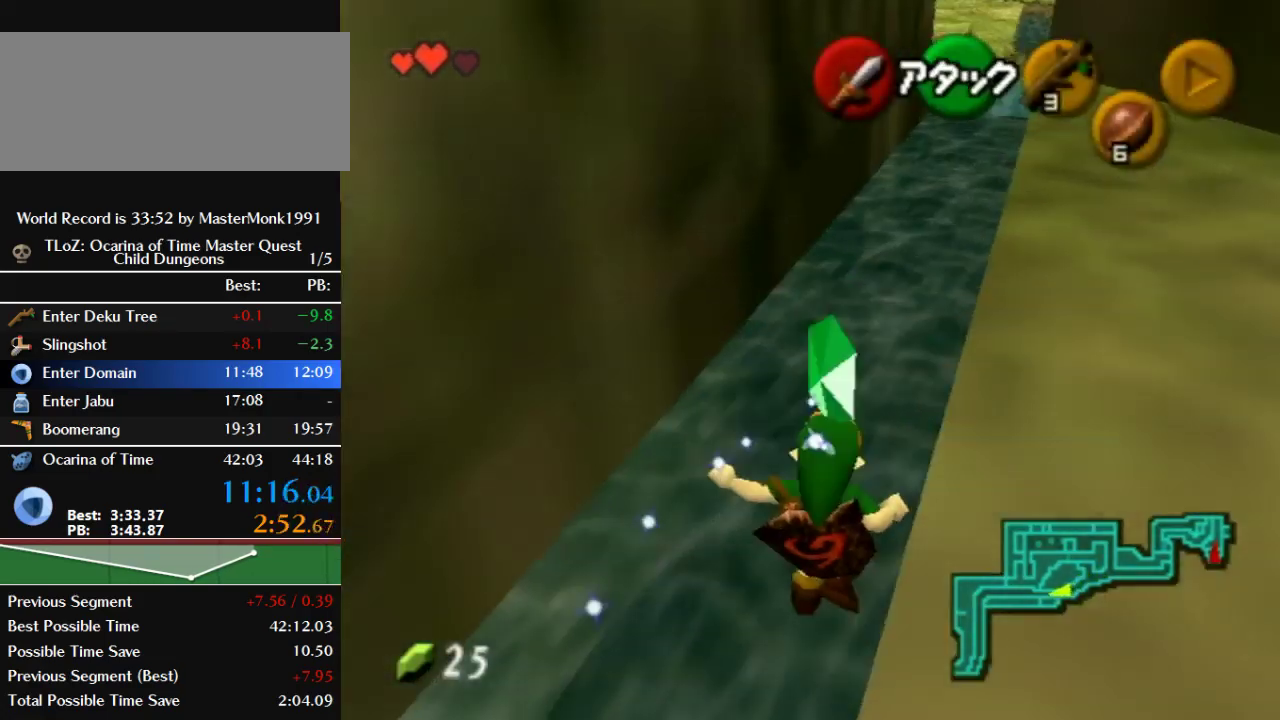
{"buttons": [], "left_stick": "up", "events": [[367, "A", "down"], [433, "A", "up"]]}
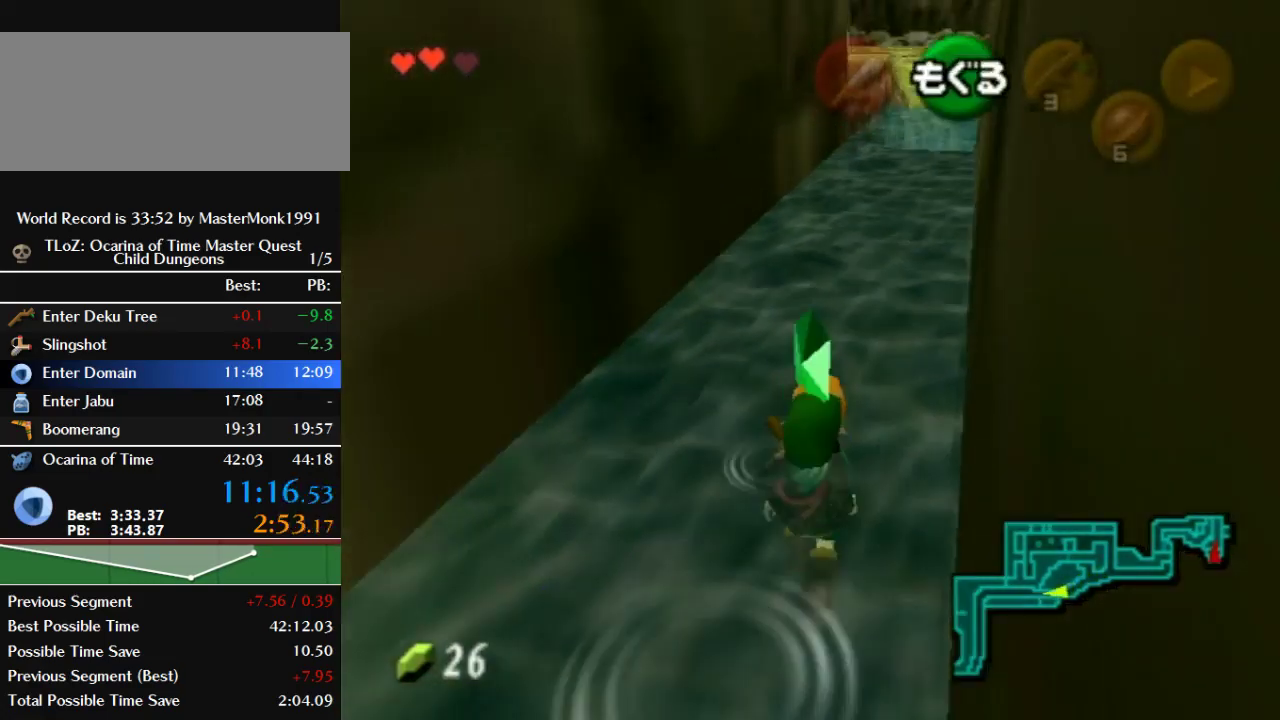
{"buttons": [], "left_stick": "up", "events": [[33, "A", "down"], [133, "A", "up"], [233, "A", "down"], [300, "A", "up"], [400, "A", "down"], [467, "A", "up"]]}
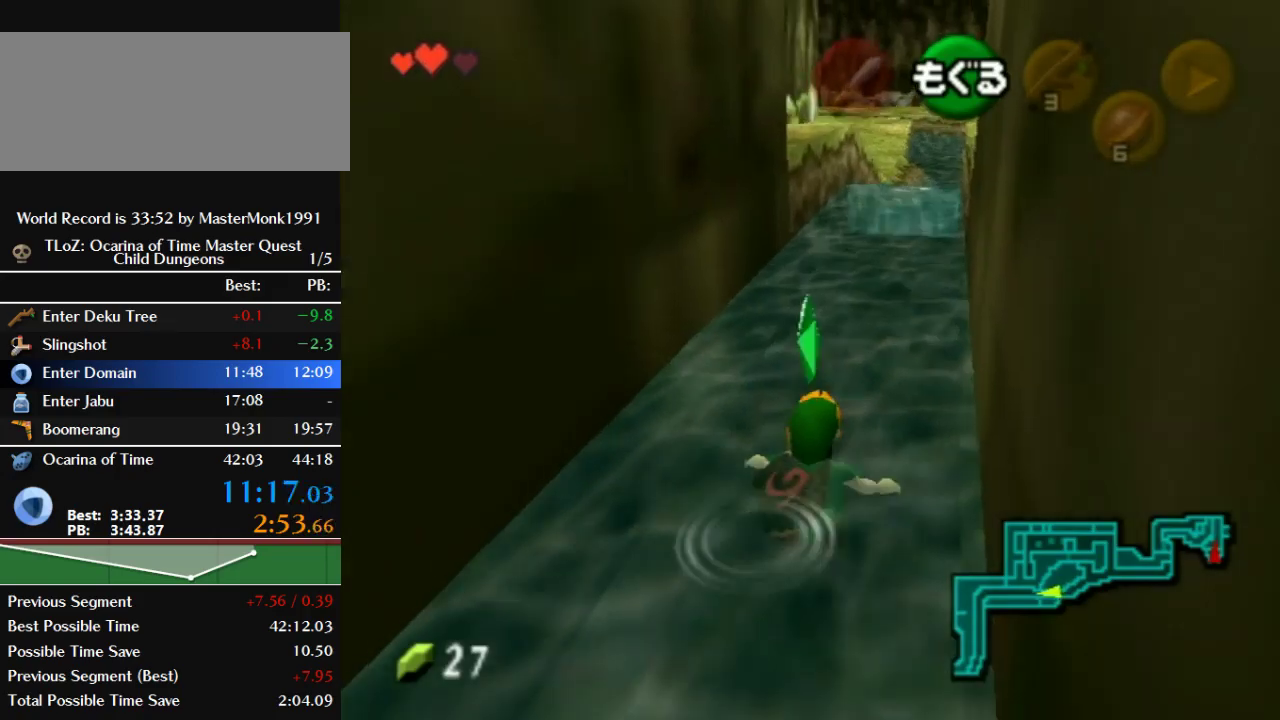
{"buttons": ["A"], "left_stick": "up", "events": [[67, "A", "down"], [167, "A", "up"], [267, "A", "down"], [367, "A", "up"], [433, "A", "down"]]}